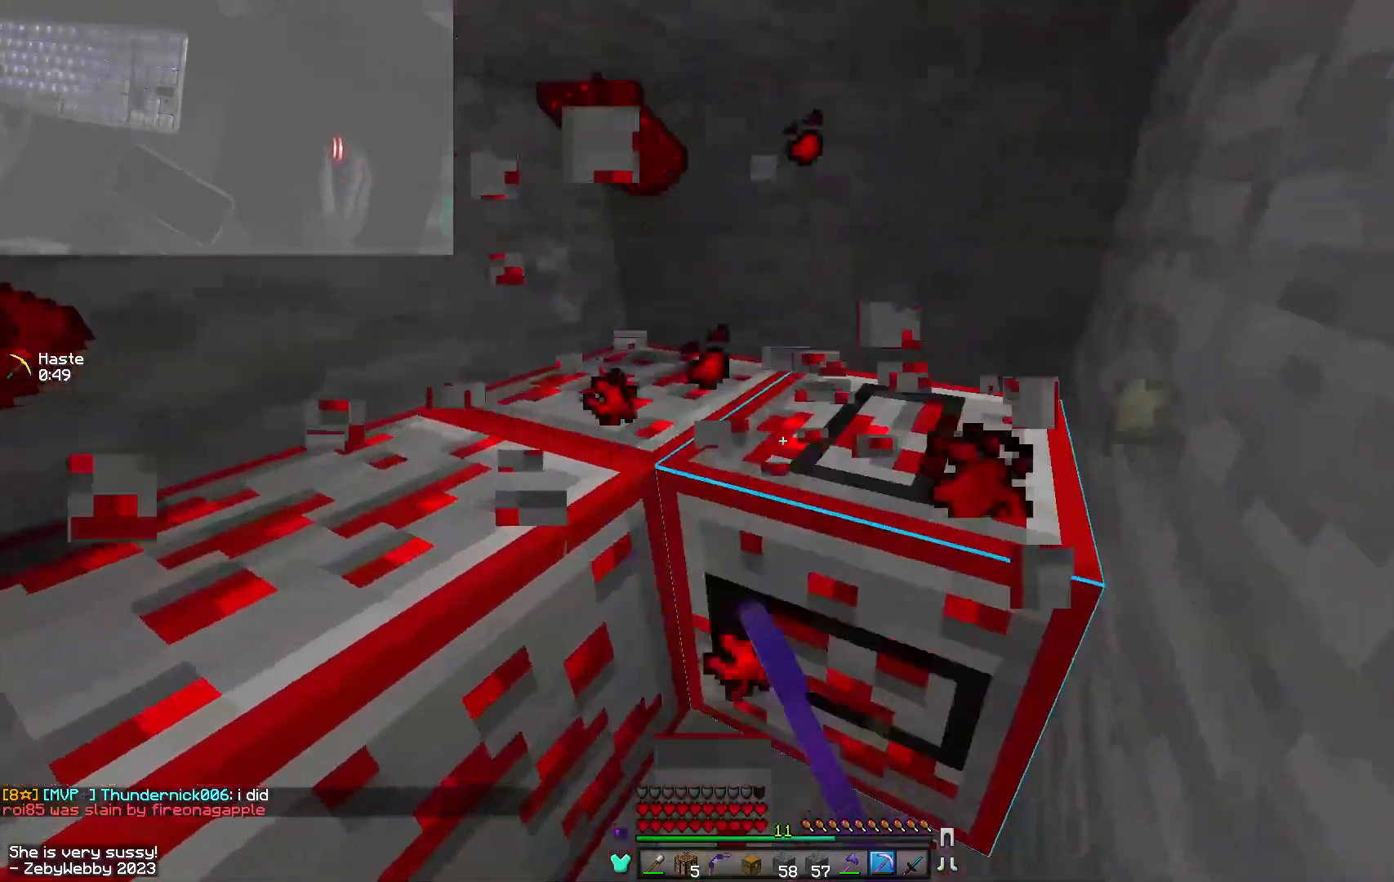
Gameplay with keyboard and mouse; each line is a JSON object with the keys and mouse buttons held at the frame after it. "events" lists presses ("down") and releases ("up") of "a", "d", "s", "sneak", "space", "w", "mouse_left" and "mouse_right" between this image and that frame as [ms after this image, input, new state], when the widget could be followed in between. "mouse_left", "mouse_right" = the "left", "right" buttons of the "mouse" list. No other keys are recorded. Fast repeated clicks can show as one long hold. Mouse movement is not recorded. Key names are as the overlay labels them; some are game actions (e.g. jump) rather than physical keys.
{"keys": ["d", "sneak"], "mouse": ["left"], "events": [[250, "d", "down"]]}
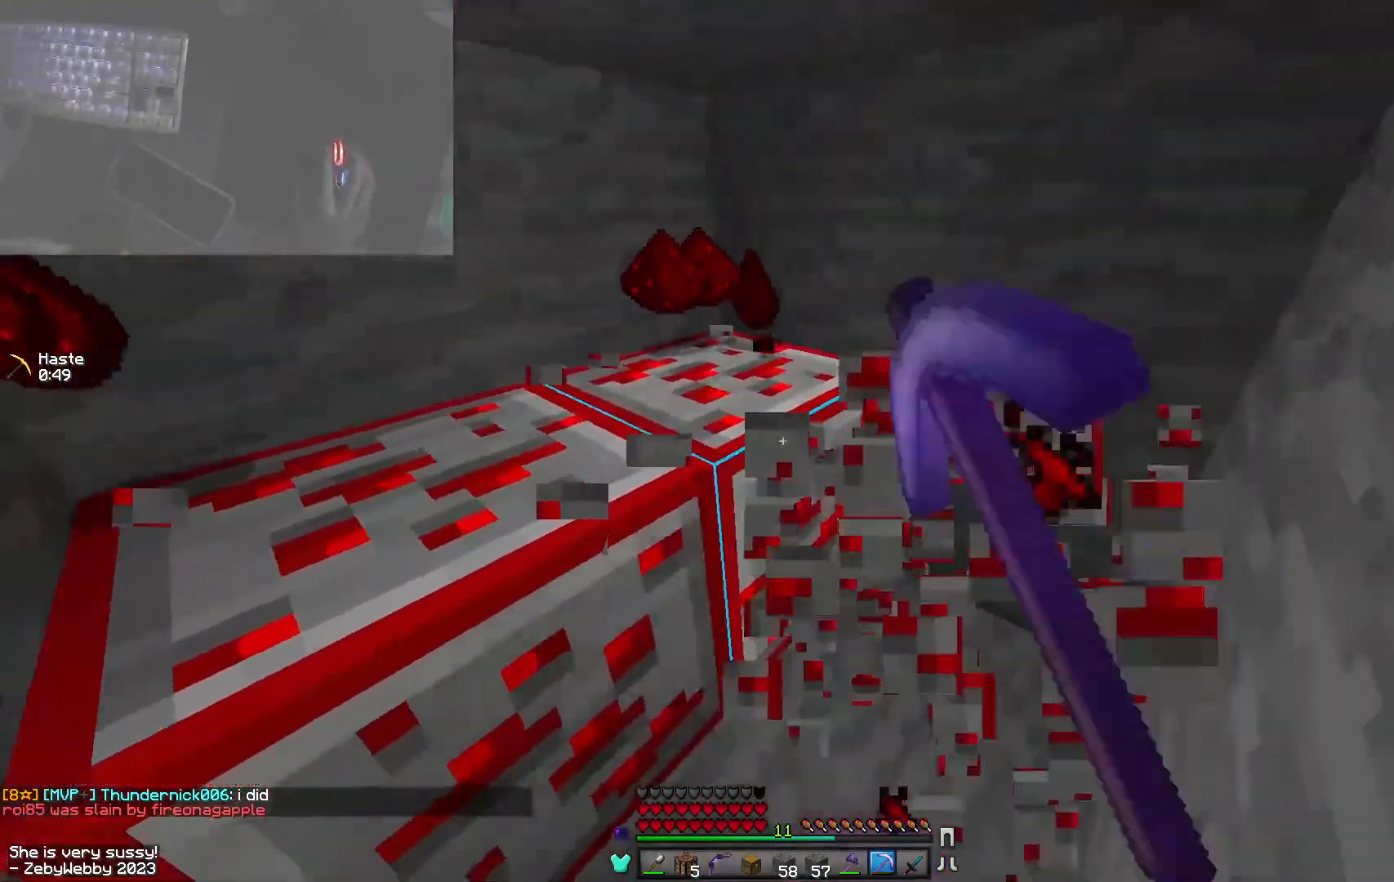
{"keys": ["d", "sneak", "w"], "mouse": ["left"], "events": [[50, "w", "down"]]}
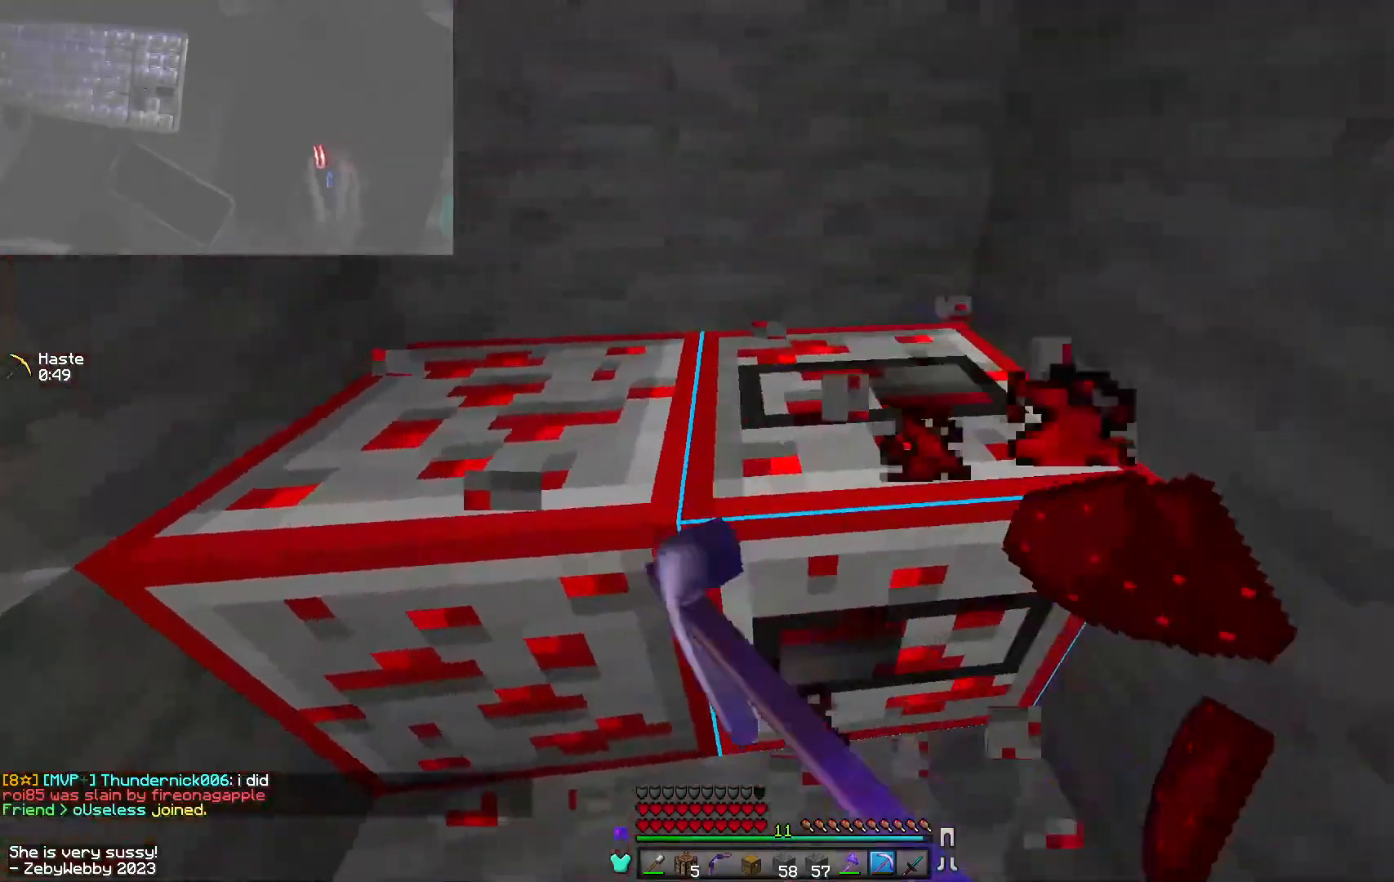
{"keys": ["a", "sneak"], "mouse": ["left"], "events": [[117, "d", "up"], [150, "a", "down"], [284, "w", "up"]]}
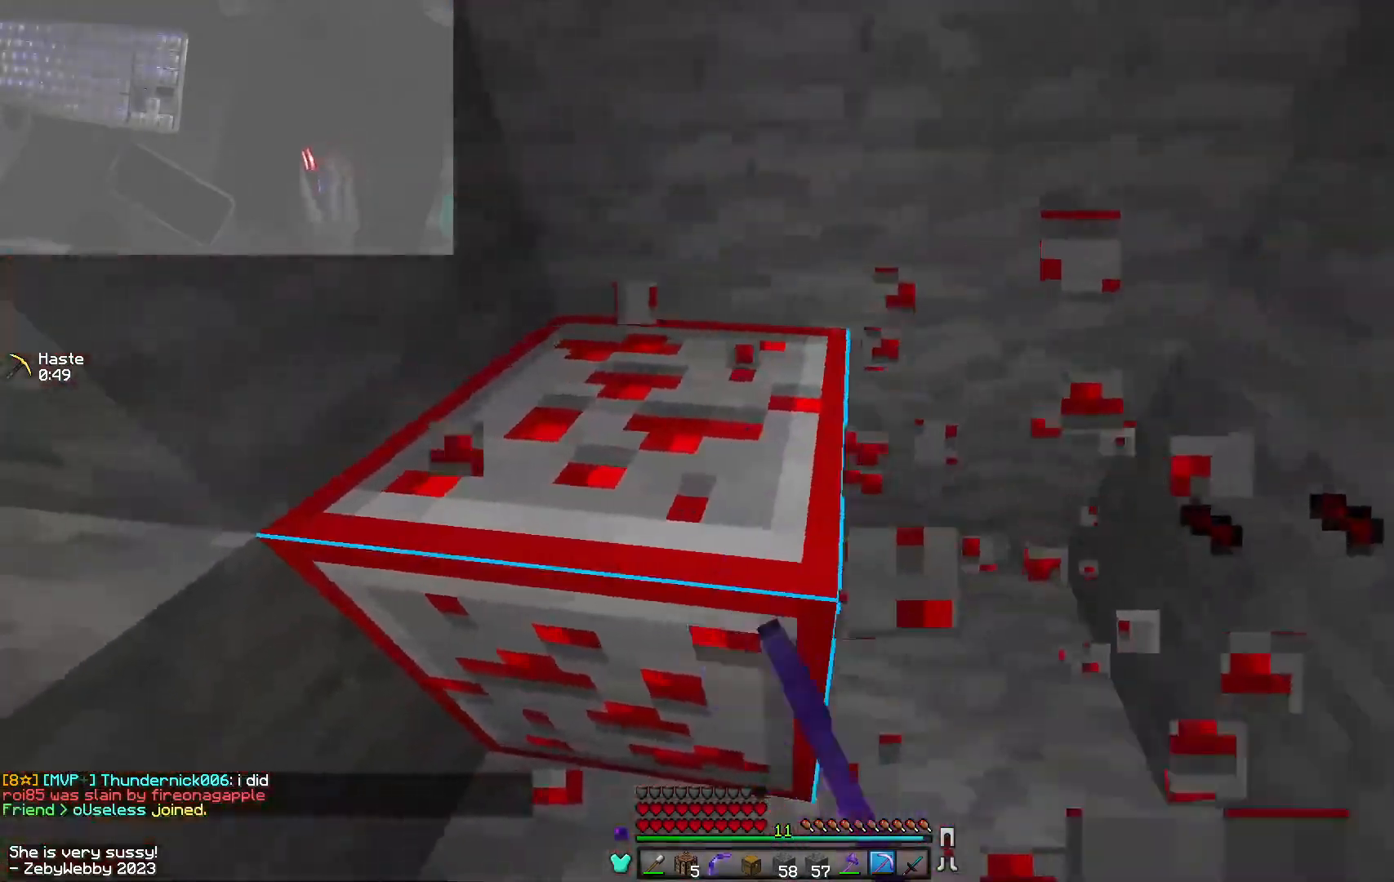
{"keys": ["s"], "mouse": ["left"], "events": [[100, "sneak", "up"], [317, "a", "up"], [367, "s", "down"]]}
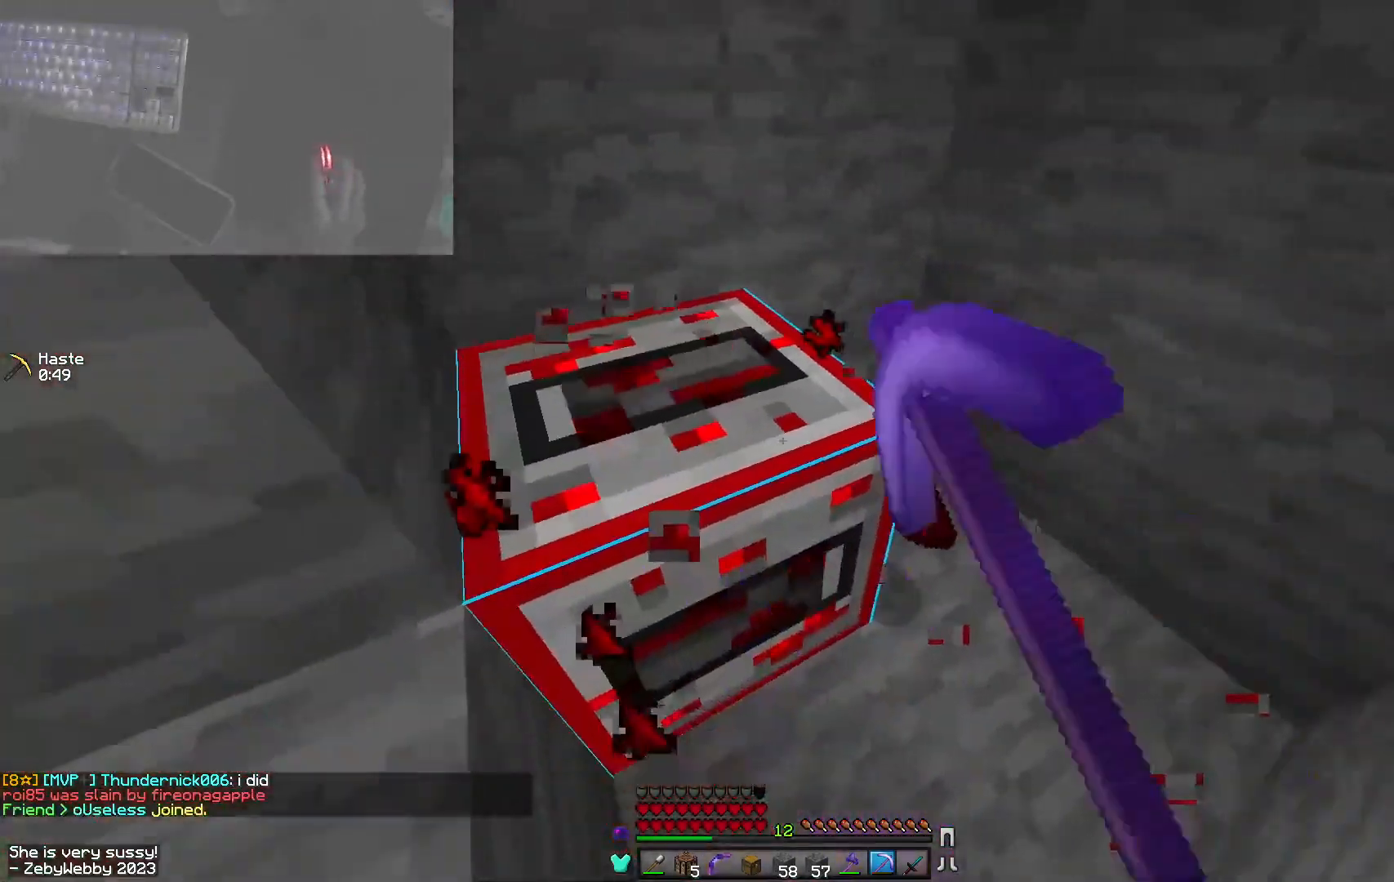
{"keys": ["s"], "mouse": [], "events": [[367, "mouse_left", "up"]]}
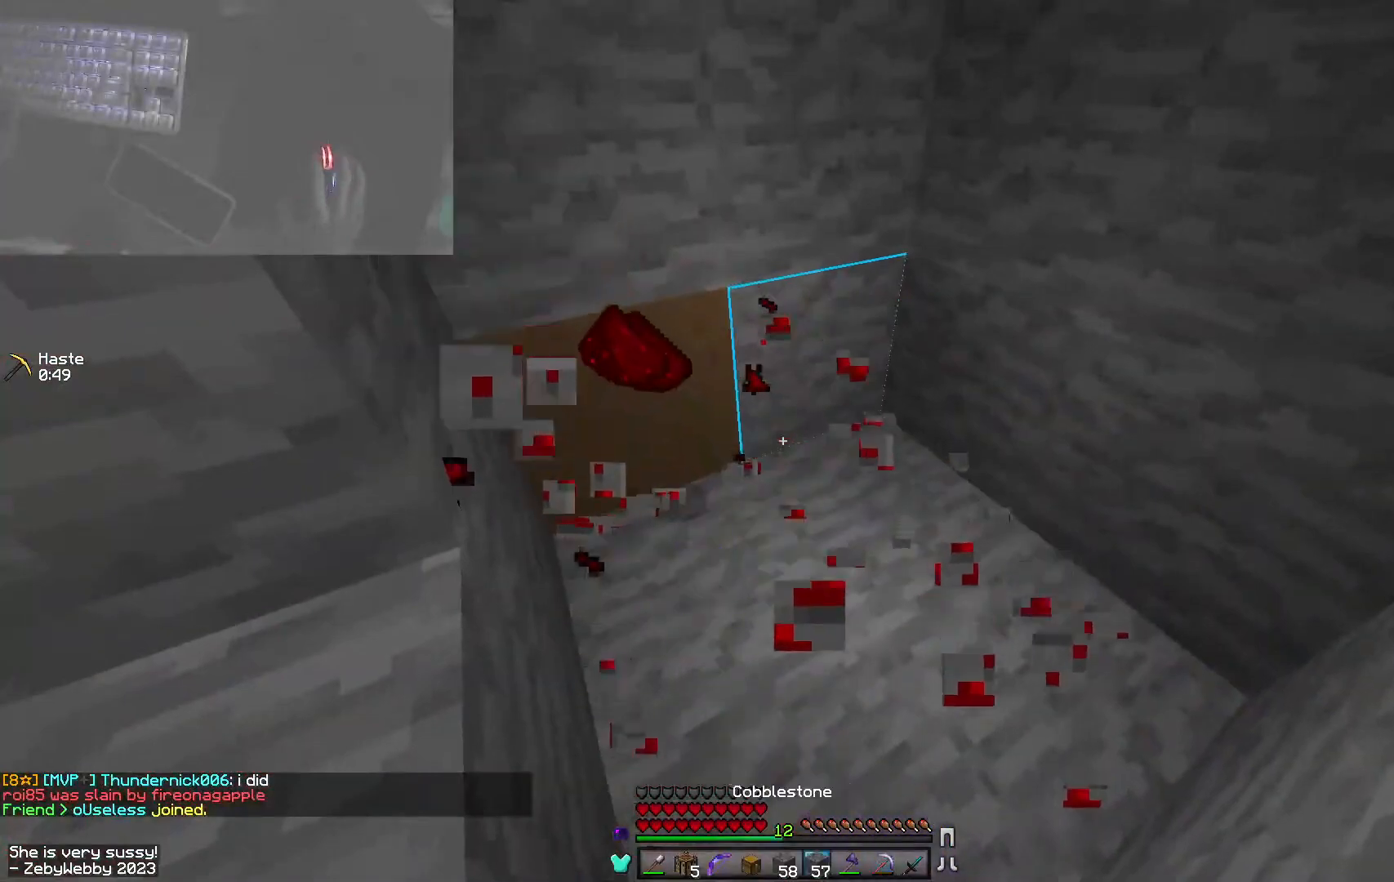
{"keys": ["sneak"], "mouse": ["left"], "events": [[84, "s", "up"], [334, "sneak", "down"], [434, "mouse_left", "down"]]}
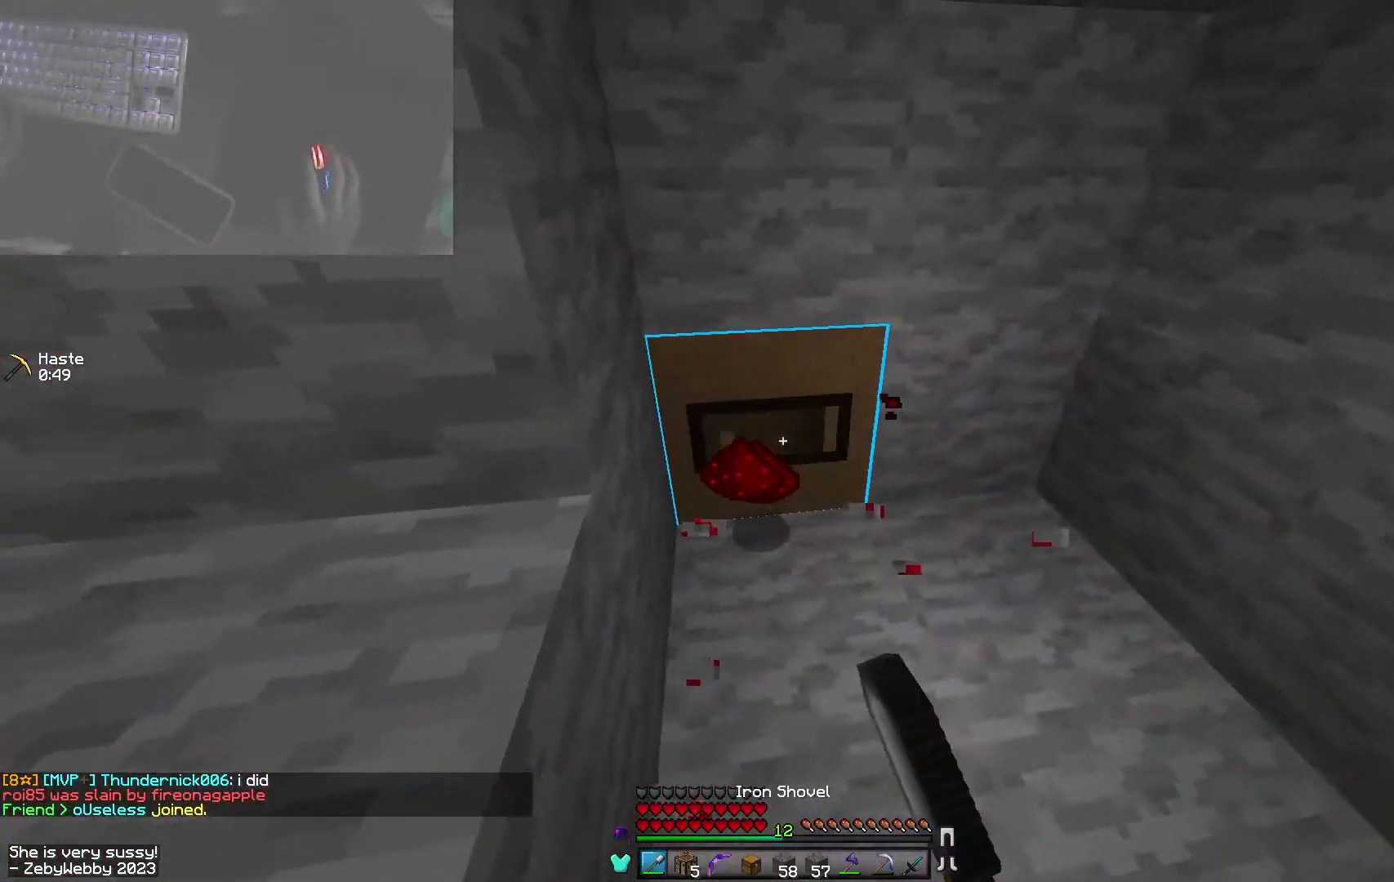
{"keys": ["d", "sneak", "w"], "mouse": ["left"], "events": [[234, "w", "down"], [267, "d", "down"]]}
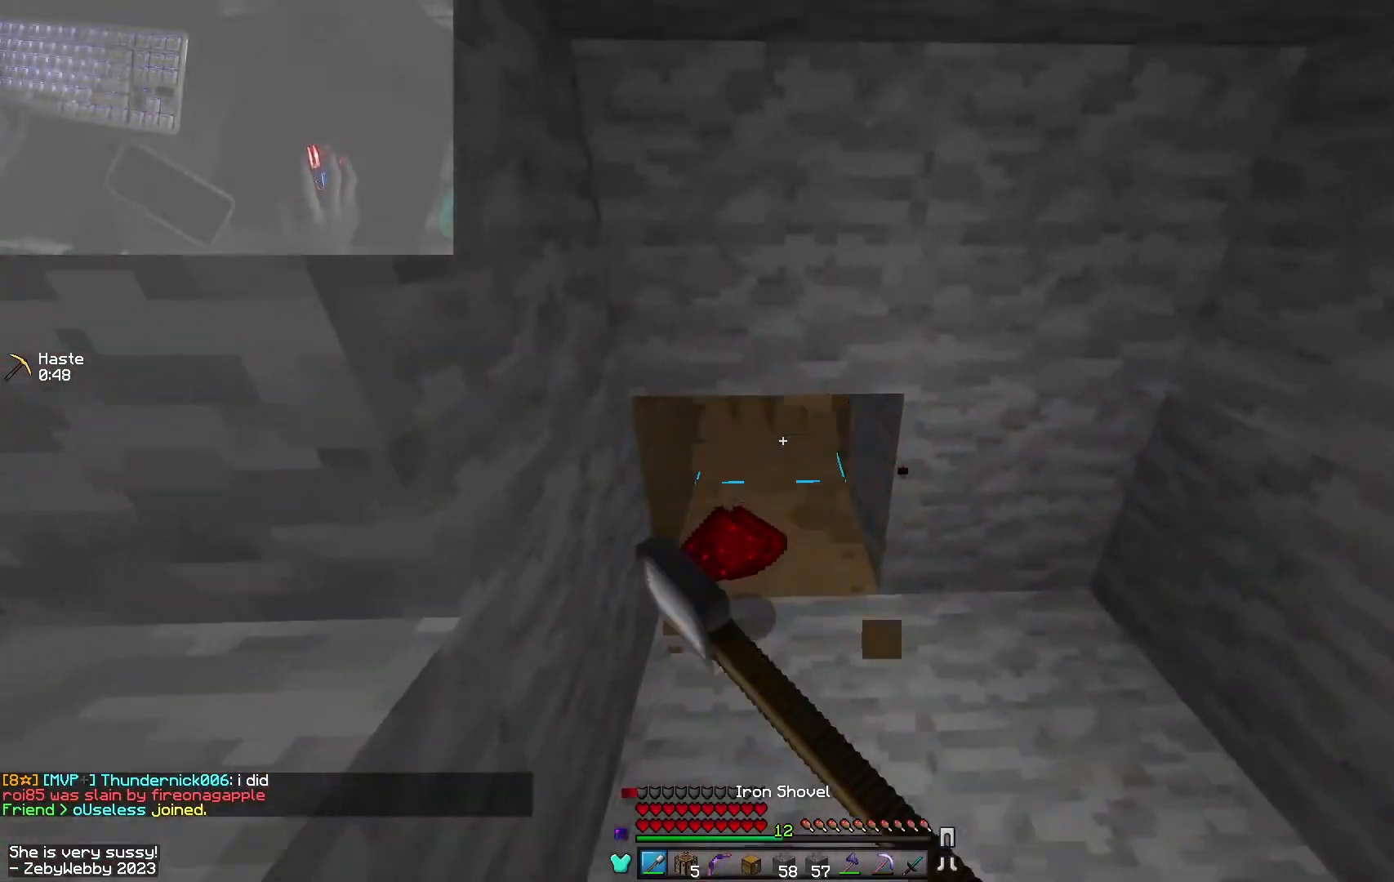
{"keys": ["s"], "mouse": [], "events": [[100, "w", "up"], [200, "d", "up"], [234, "a", "down"], [284, "mouse_left", "up"], [384, "s", "down"], [434, "a", "up"], [434, "sneak", "up"]]}
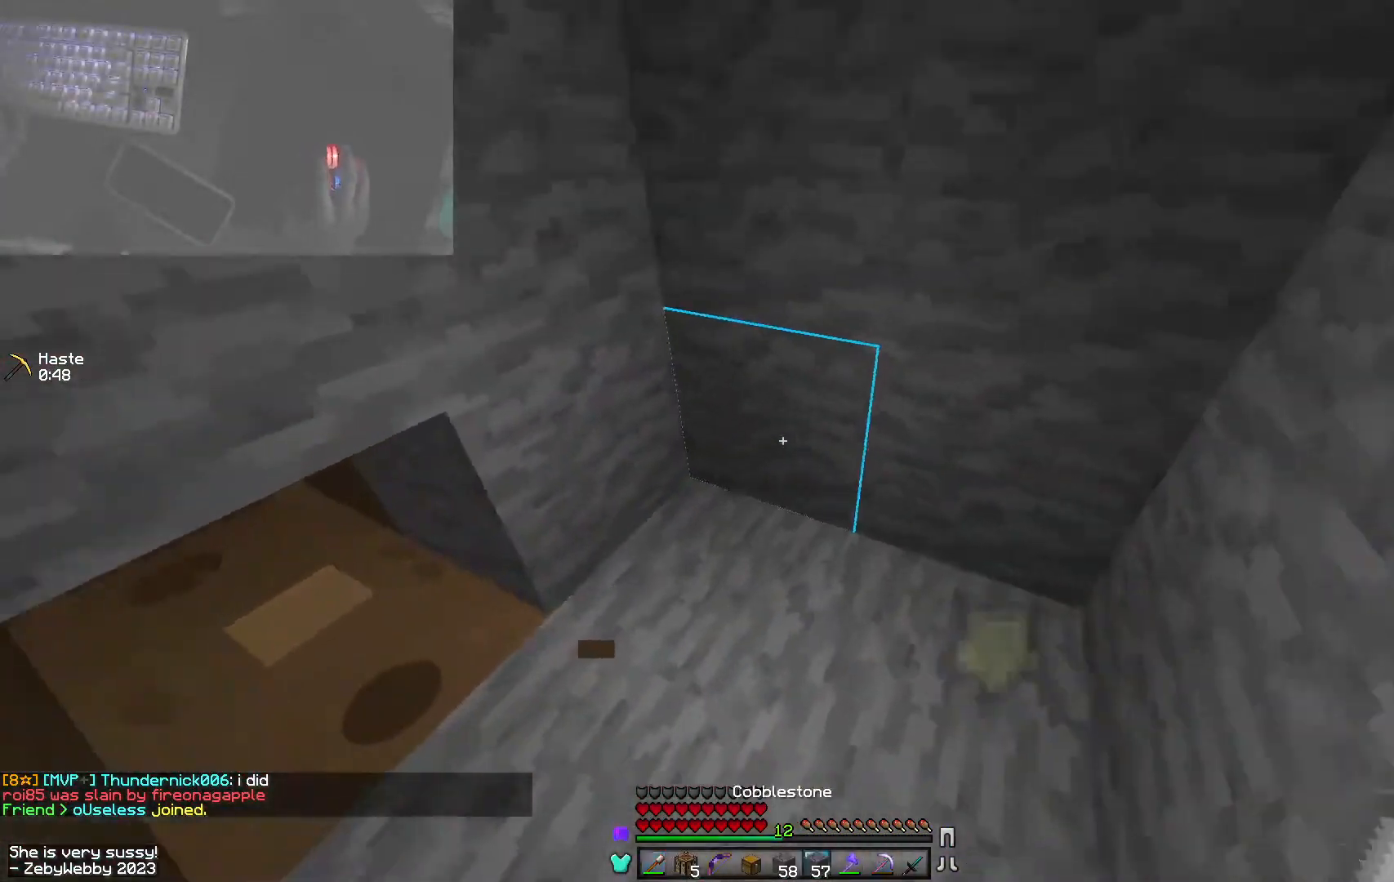
{"keys": [], "mouse": [], "events": [[100, "d", "down"], [117, "space", "down"], [150, "d", "up"], [234, "mouse_right", "down"], [300, "a", "down"], [300, "space", "up"], [334, "mouse_right", "up"], [367, "mouse_right", "down"], [450, "a", "up"], [467, "s", "up"], [484, "mouse_right", "up"]]}
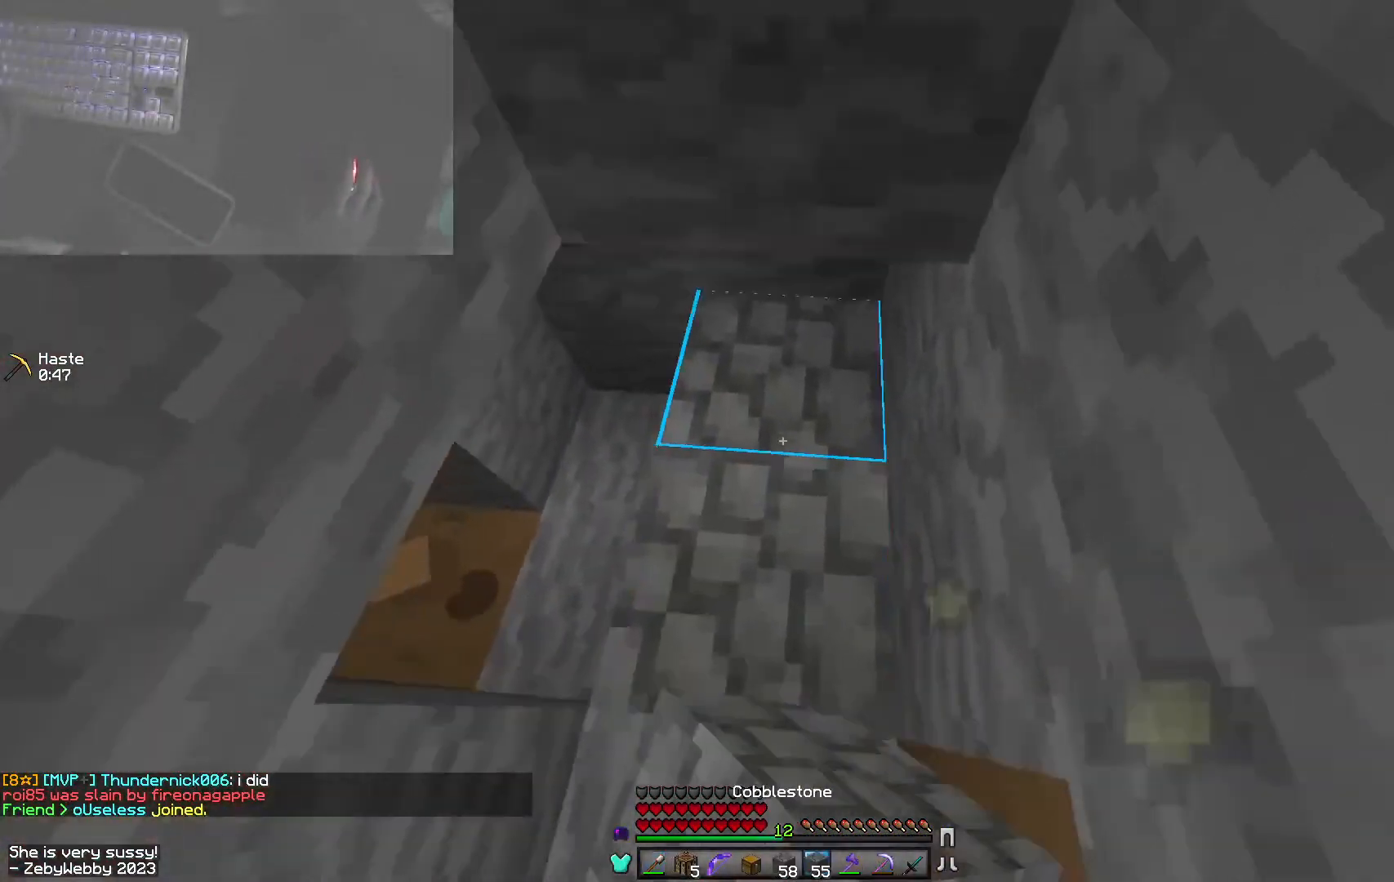
{"keys": ["sneak", "w"], "mouse": ["left"], "events": [[84, "mouse_left", "down"], [100, "sneak", "down"], [267, "w", "down"]]}
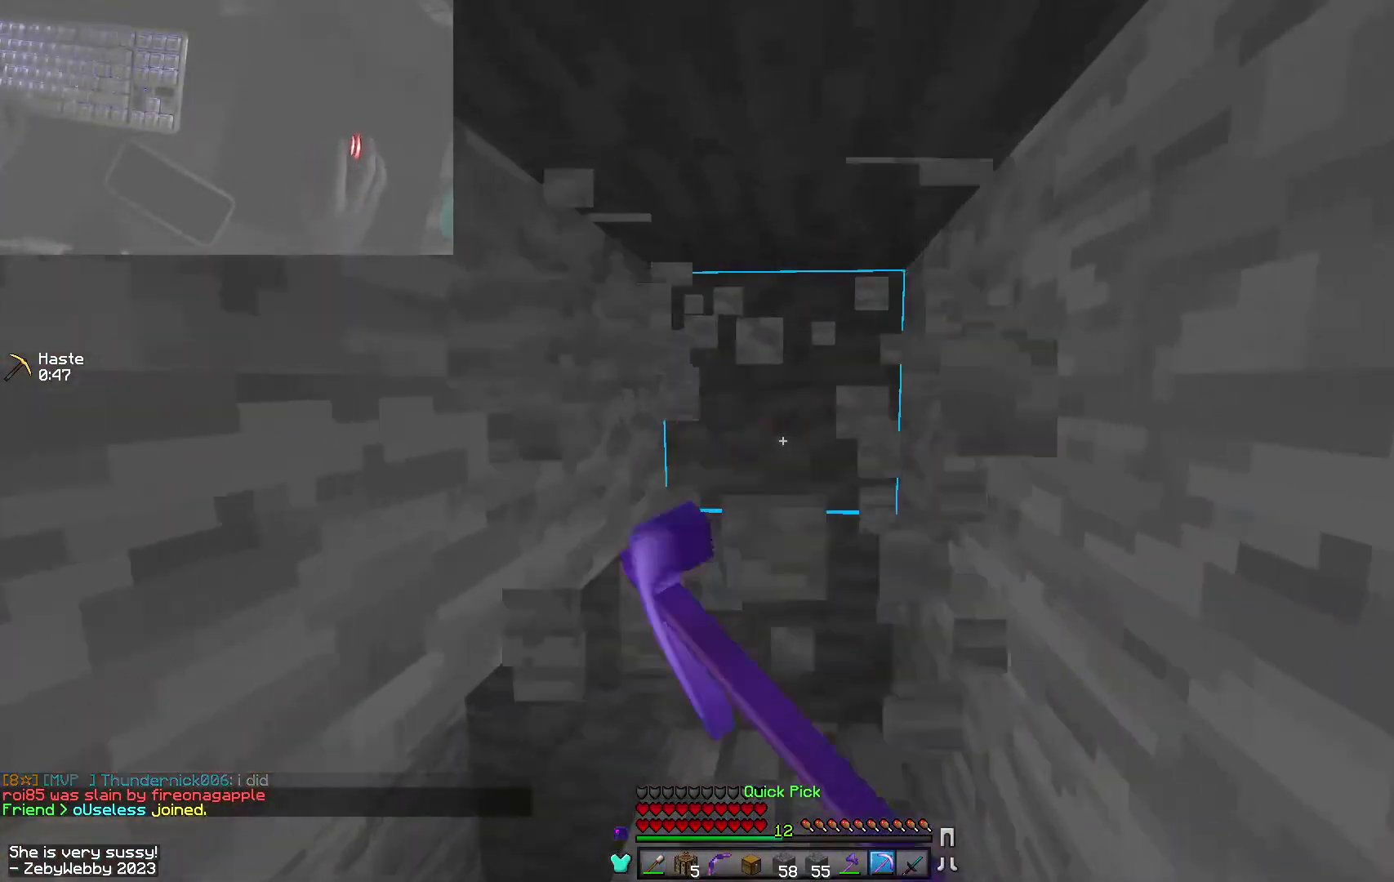
{"keys": ["sneak", "w"], "mouse": ["left"], "events": []}
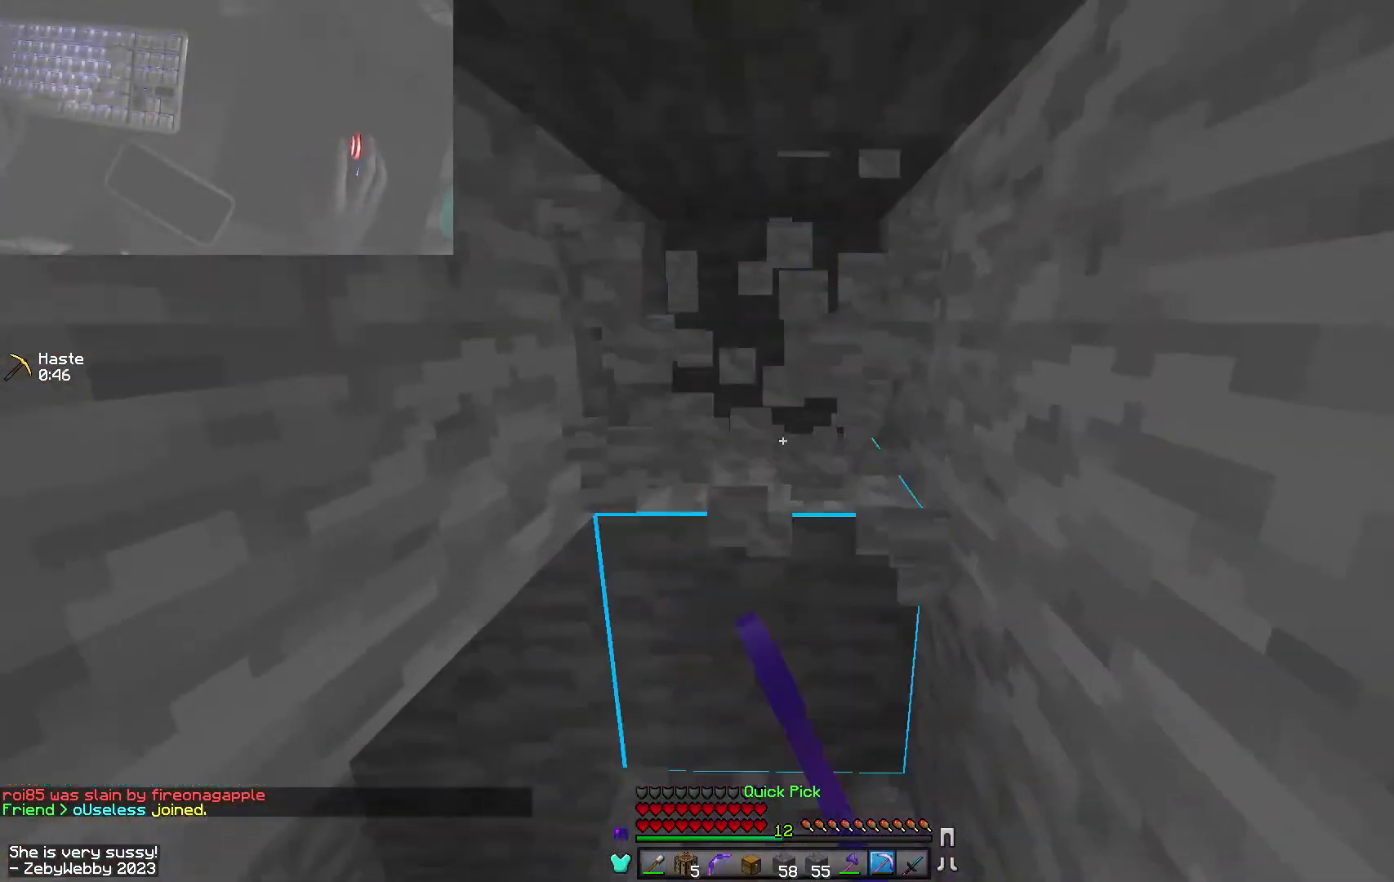
{"keys": ["a", "s", "sneak", "w"], "mouse": ["left"], "events": [[267, "s", "down"], [500, "a", "down"]]}
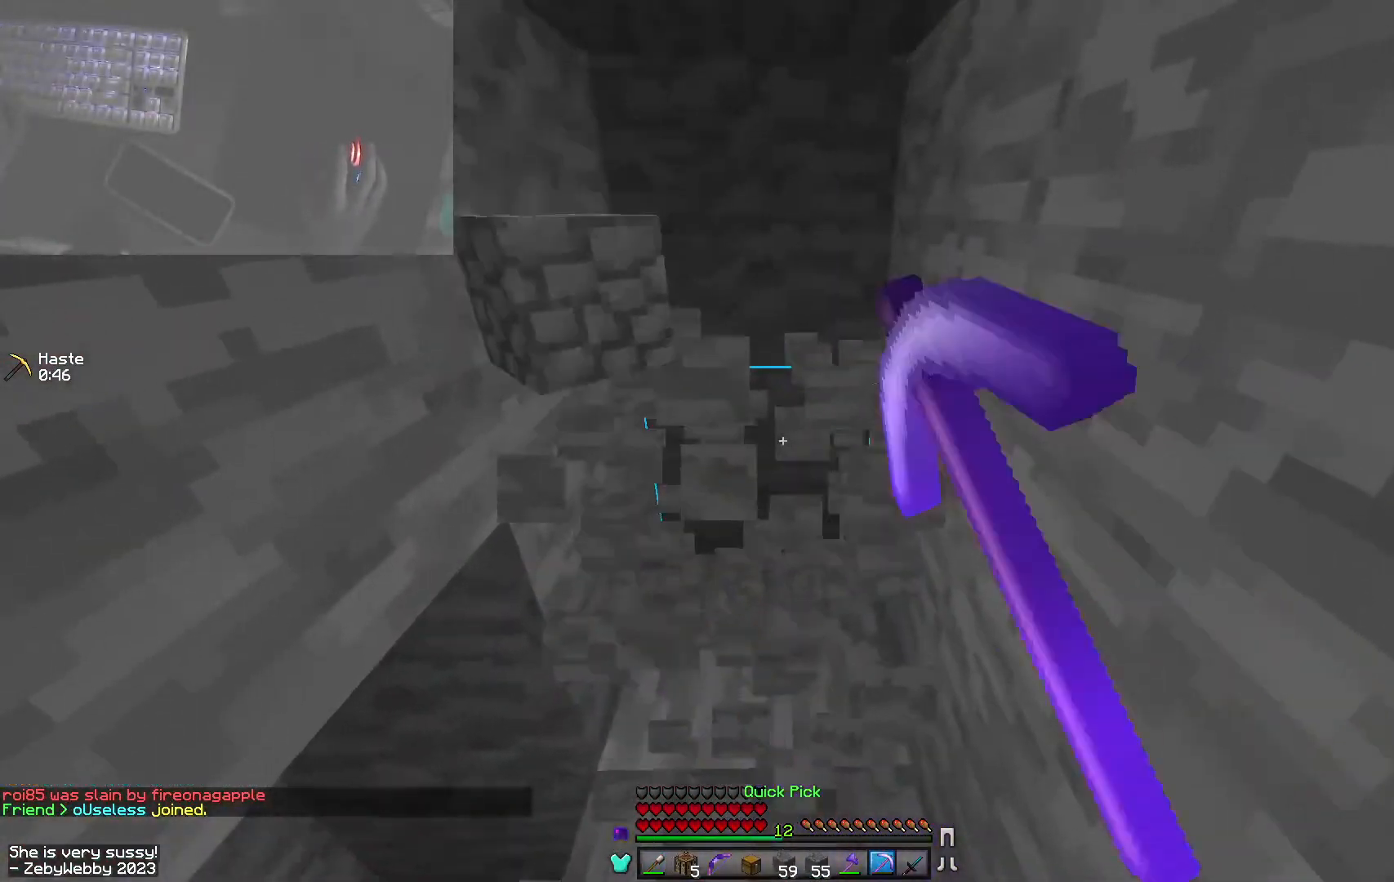
{"keys": ["sneak", "w"], "mouse": ["left"], "events": [[150, "a", "up"], [150, "s", "up"]]}
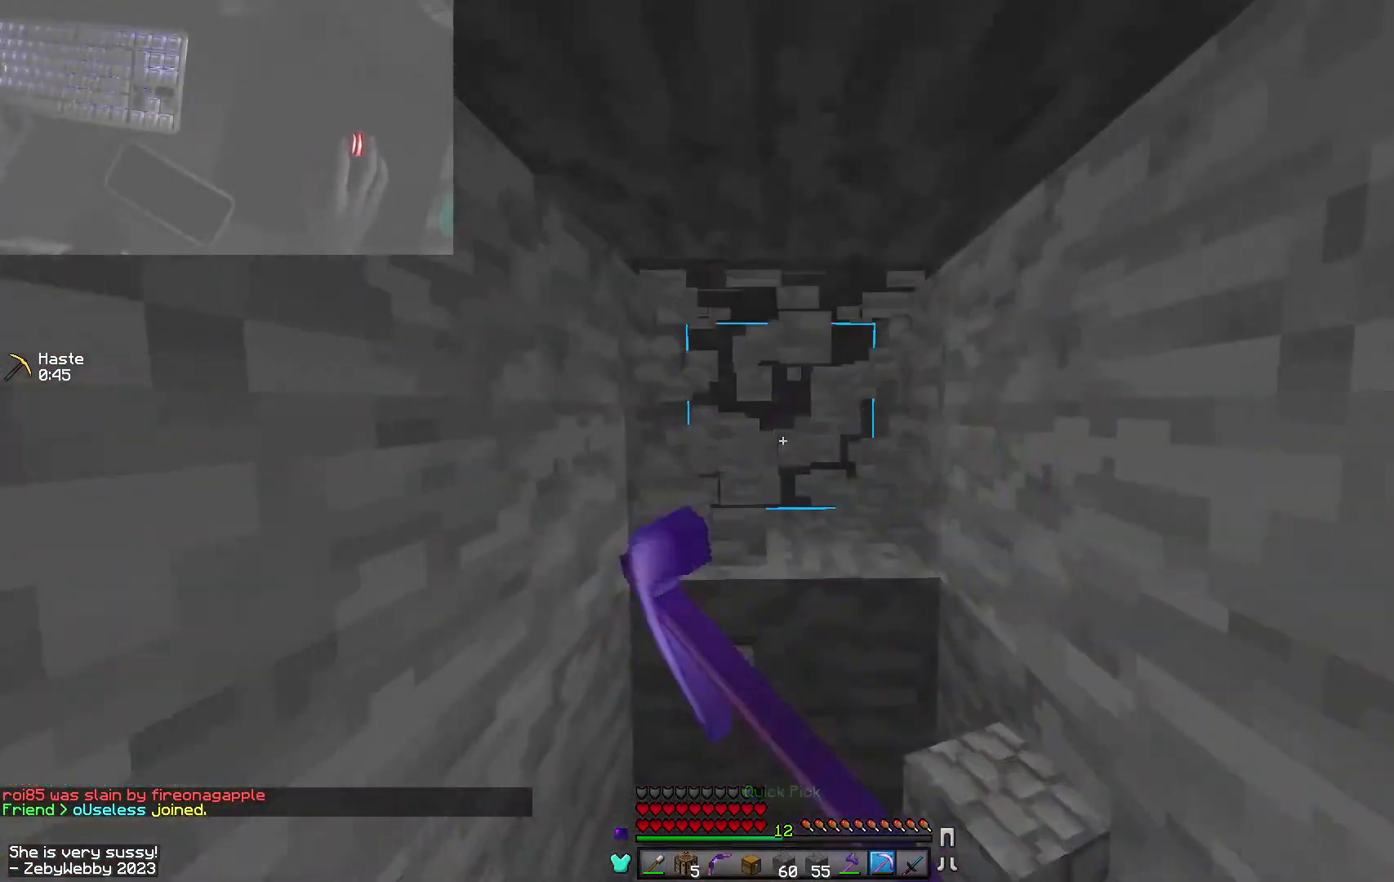
{"keys": ["sneak", "w"], "mouse": ["left"], "events": []}
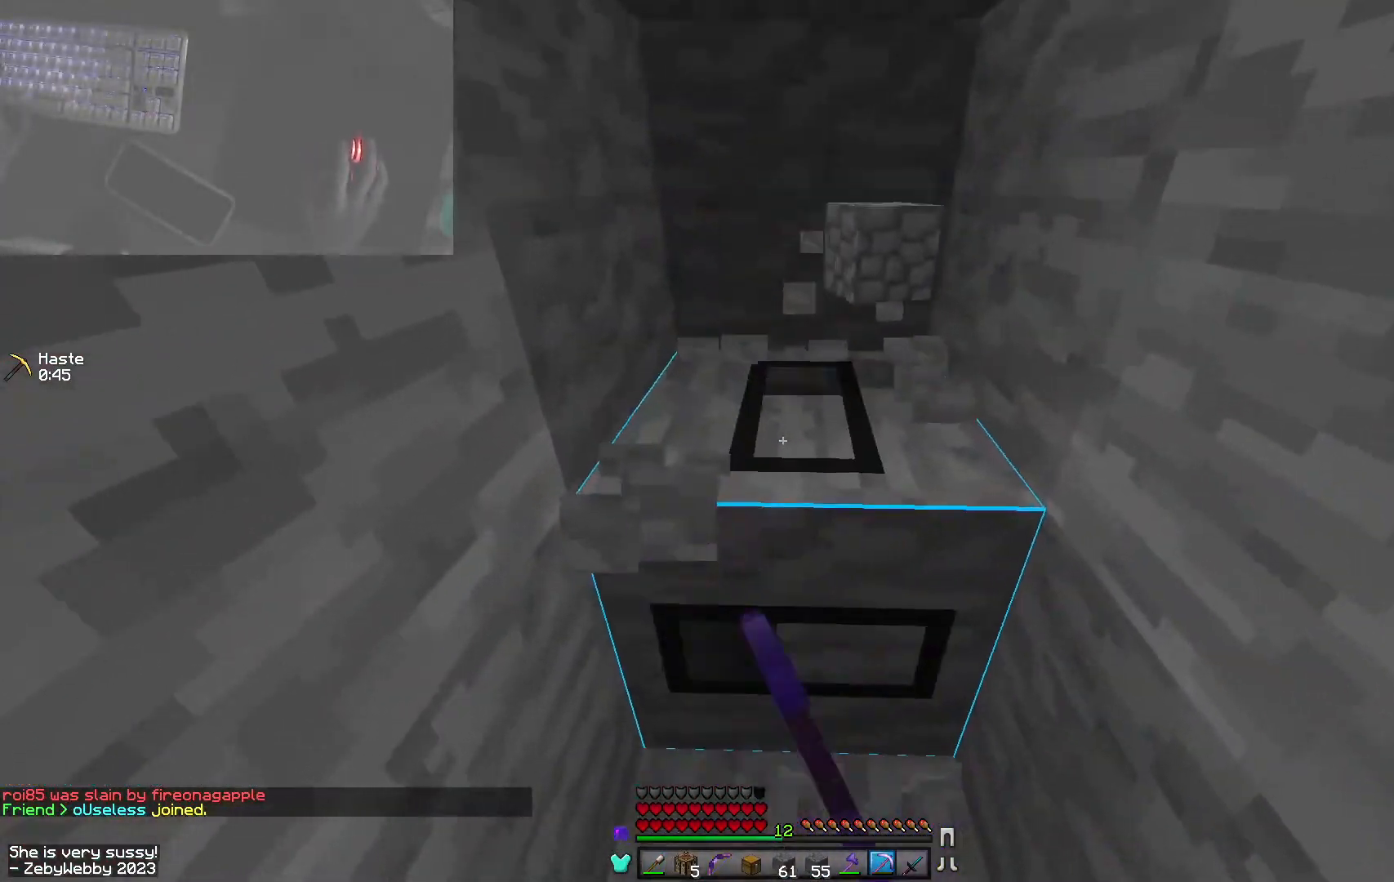
{"keys": ["d", "sneak"], "mouse": [], "events": [[67, "d", "down"], [367, "mouse_left", "up"], [484, "w", "up"]]}
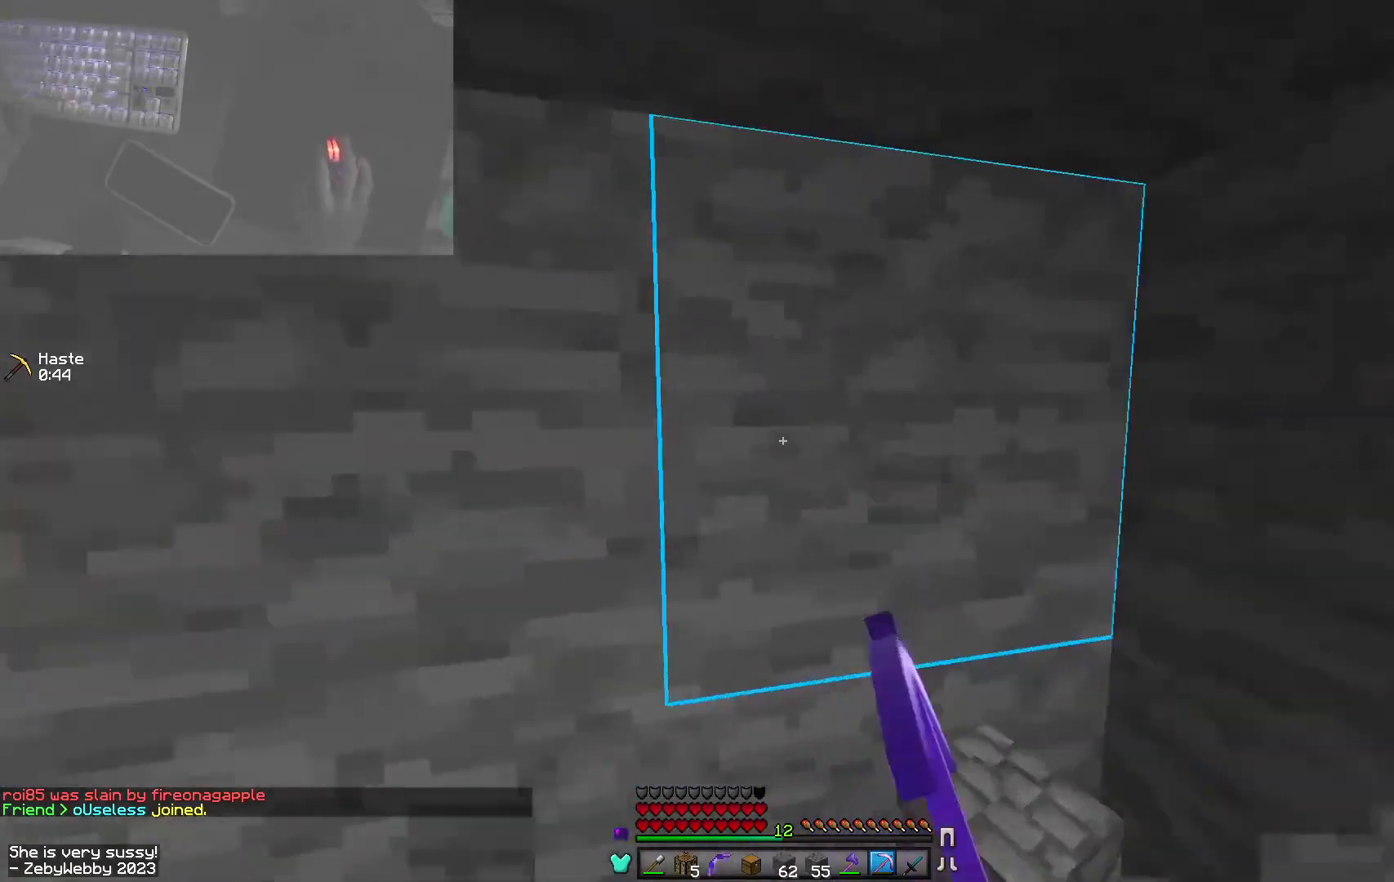
{"keys": ["sneak"], "mouse": [], "events": [[200, "d", "up"]]}
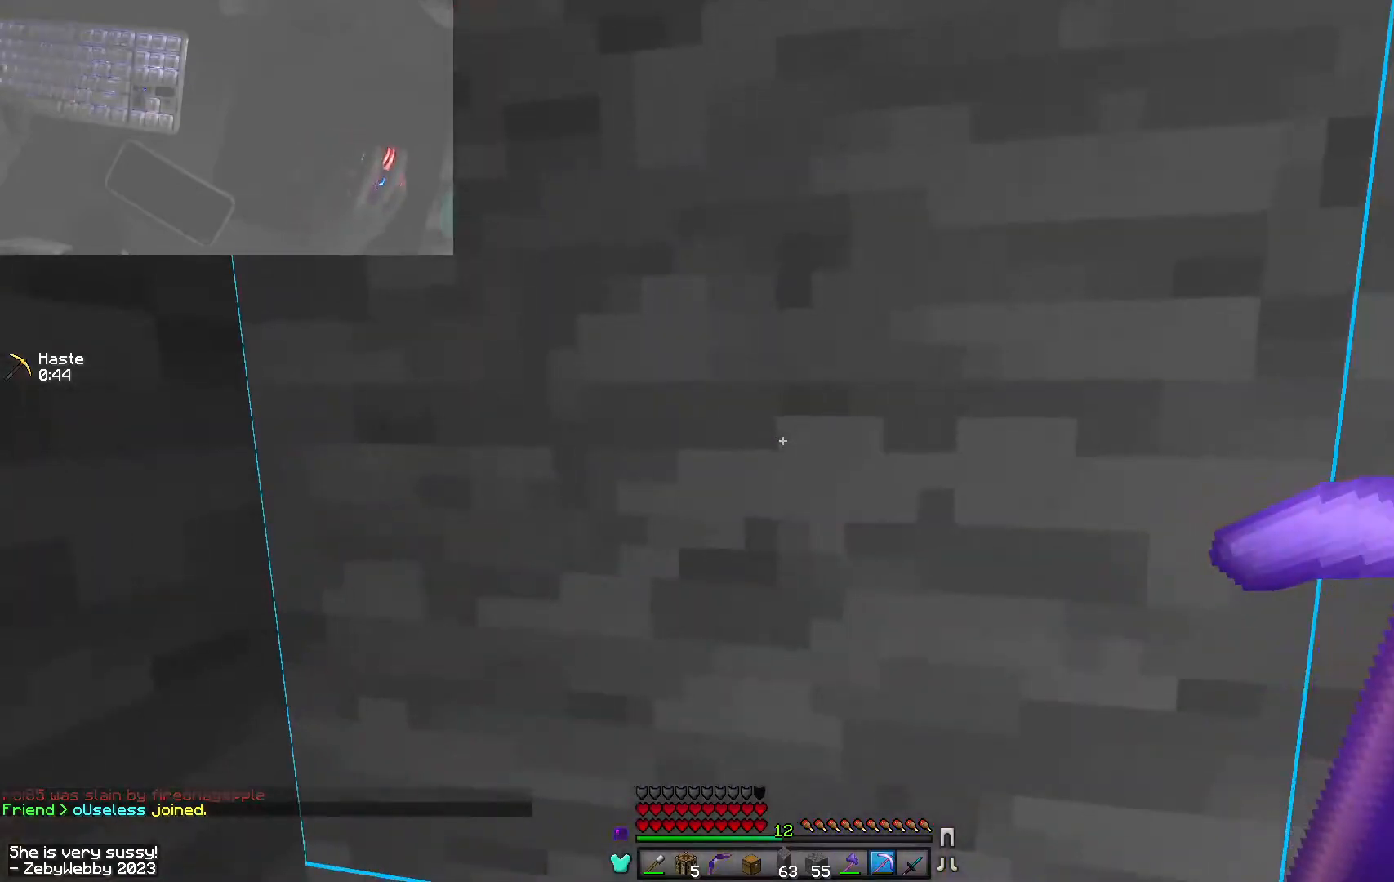
{"keys": ["d", "sneak"], "mouse": ["left"], "events": [[200, "mouse_left", "down"], [417, "d", "down"]]}
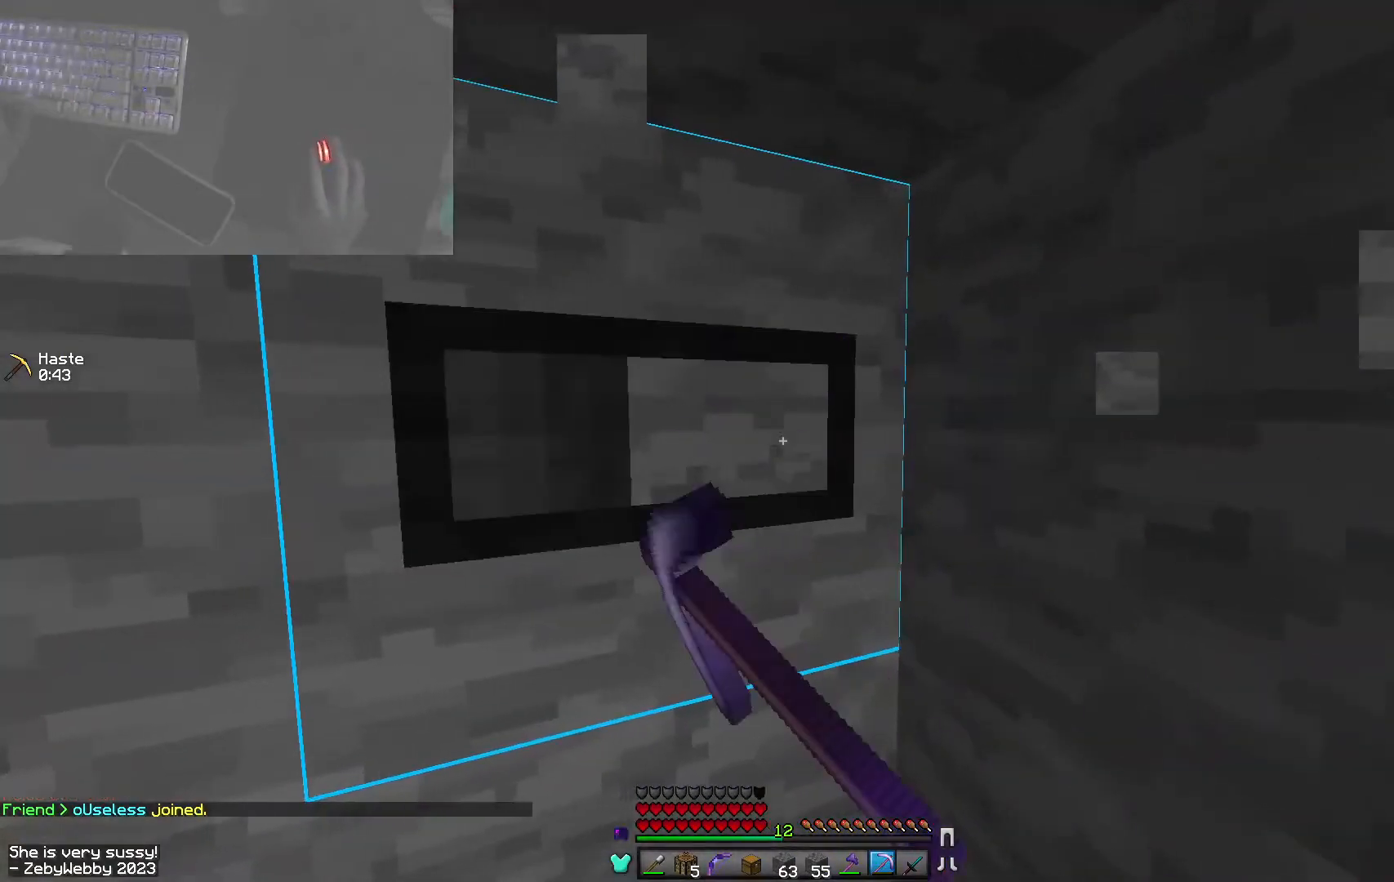
{"keys": ["sneak"], "mouse": ["left"], "events": [[200, "d", "up"], [217, "mouse_left", "up"], [284, "mouse_left", "down"]]}
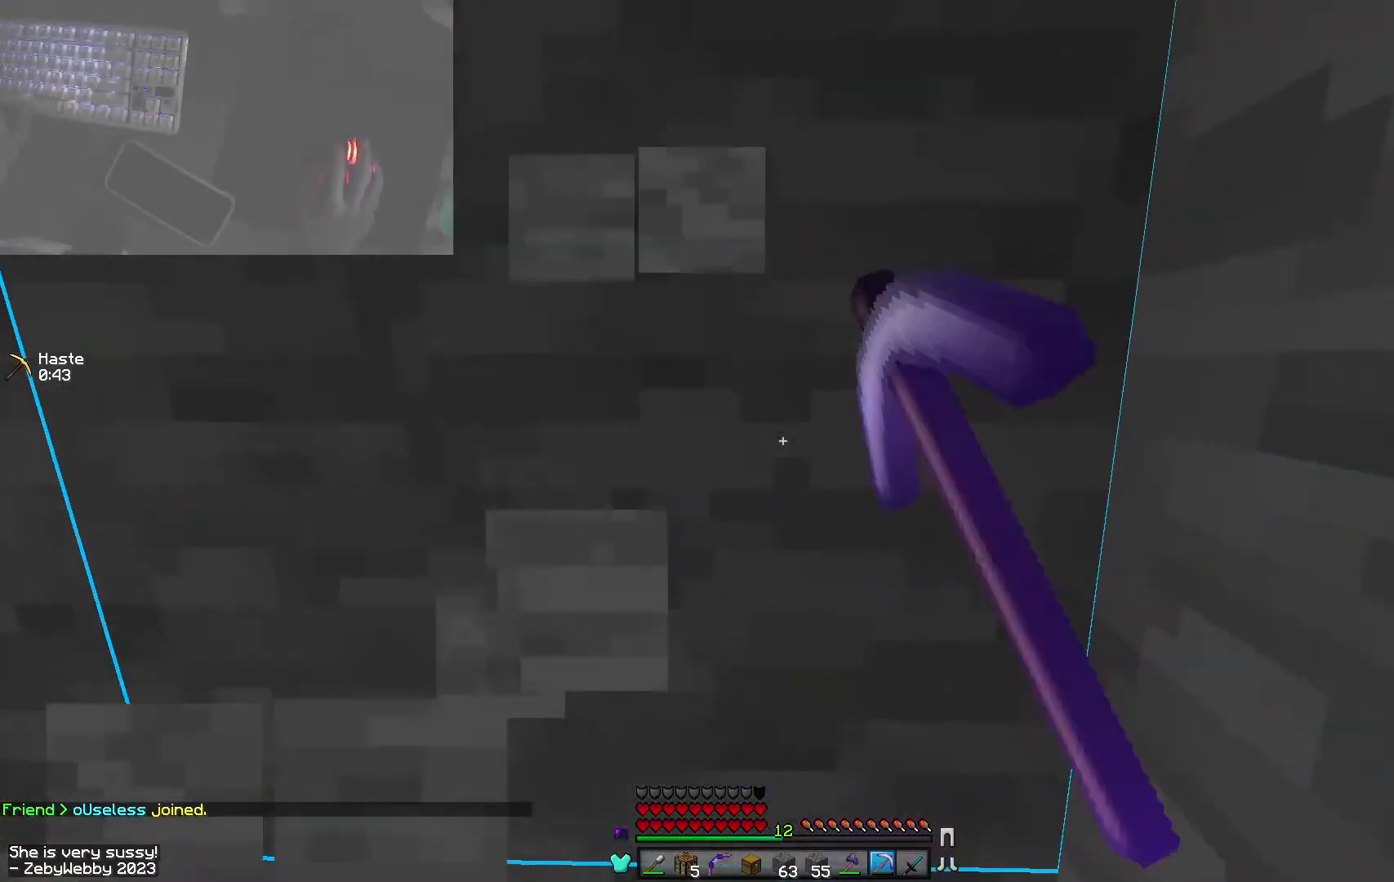
{"keys": ["sneak"], "mouse": [], "events": [[467, "mouse_left", "up"]]}
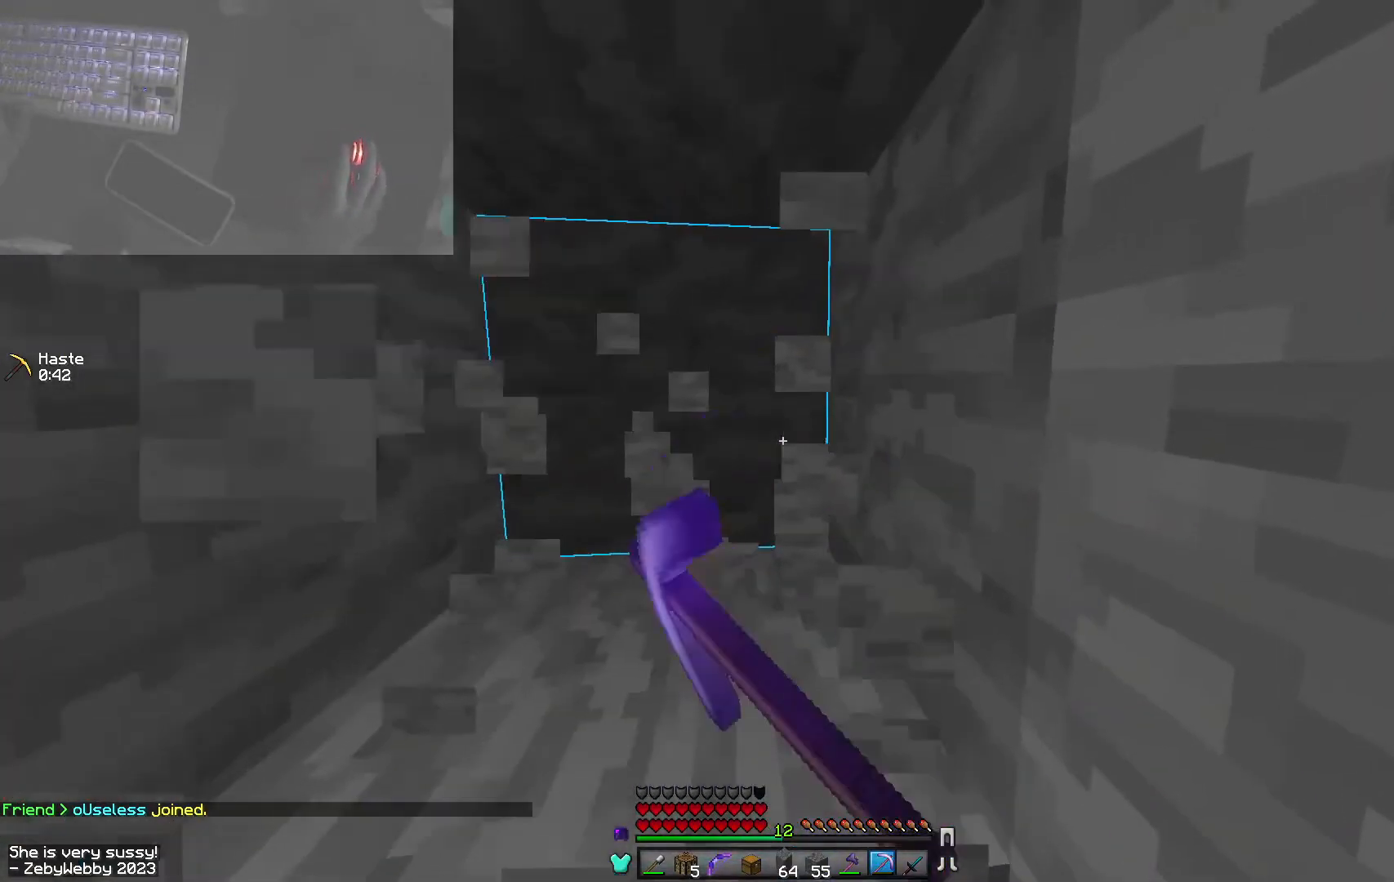
{"keys": ["d", "sneak"], "mouse": ["left"], "events": [[34, "mouse_left", "down"], [184, "a", "down"], [284, "mouse_left", "up"], [400, "a", "up"], [400, "d", "down"], [400, "mouse_left", "down"]]}
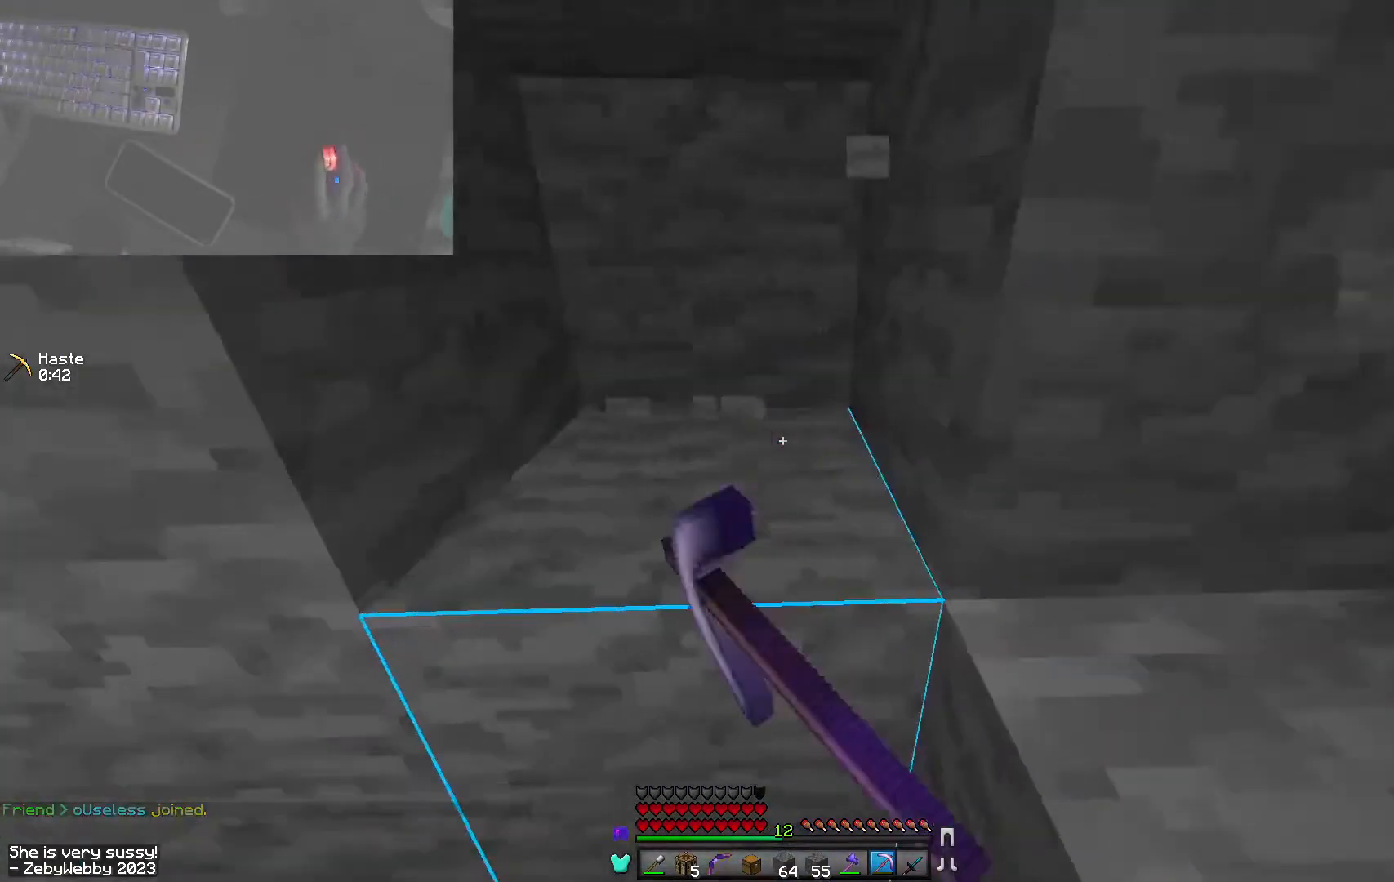
{"keys": ["sneak", "w"], "mouse": ["left"], "events": [[100, "d", "up"], [284, "w", "down"], [384, "a", "down"], [484, "a", "up"]]}
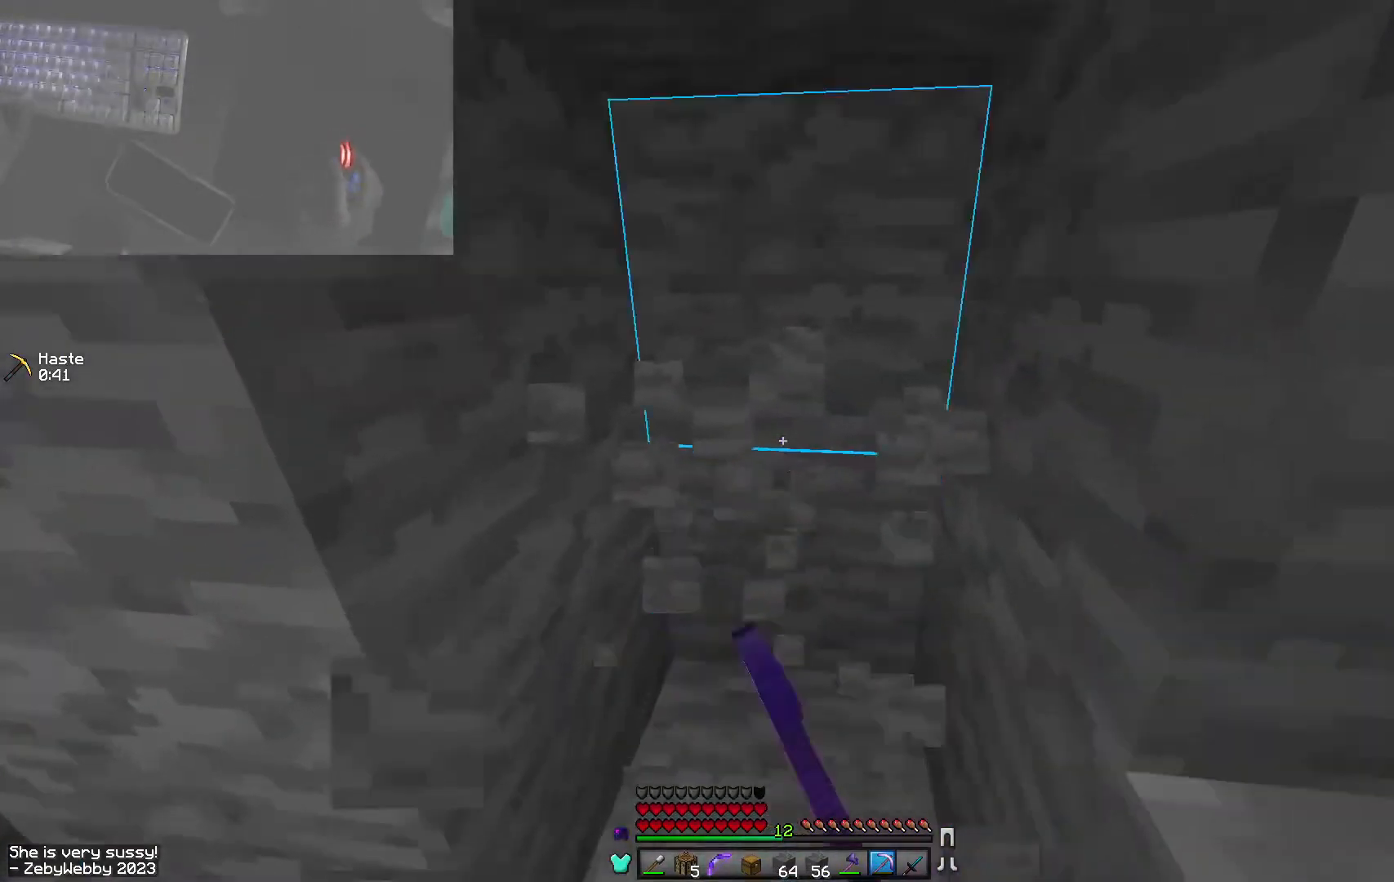
{"keys": ["d", "sneak", "w"], "mouse": ["left"], "events": [[467, "d", "down"]]}
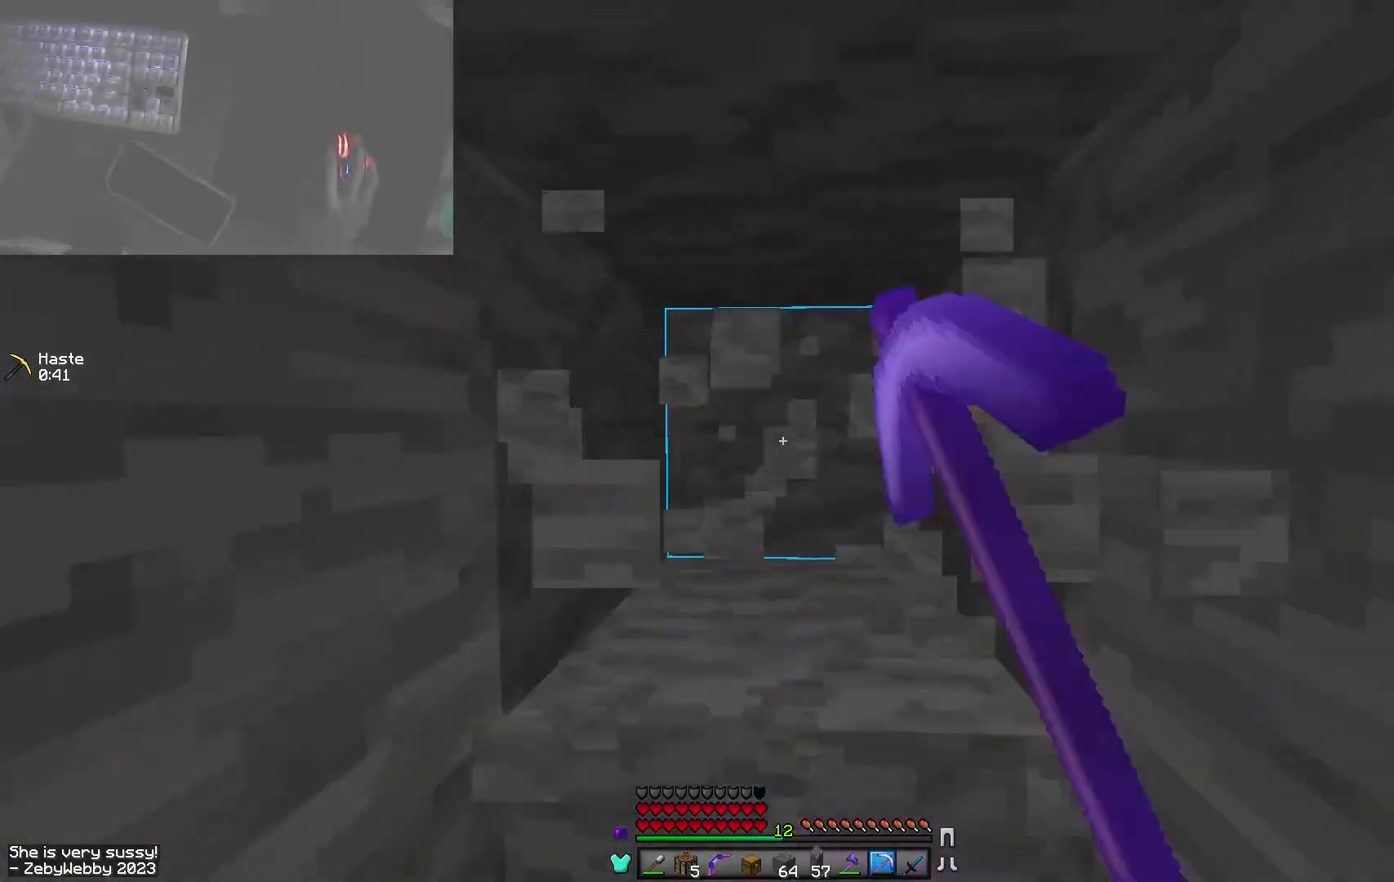
{"keys": ["s", "sneak", "w"], "mouse": ["left"], "events": [[84, "s", "down"], [184, "d", "up"]]}
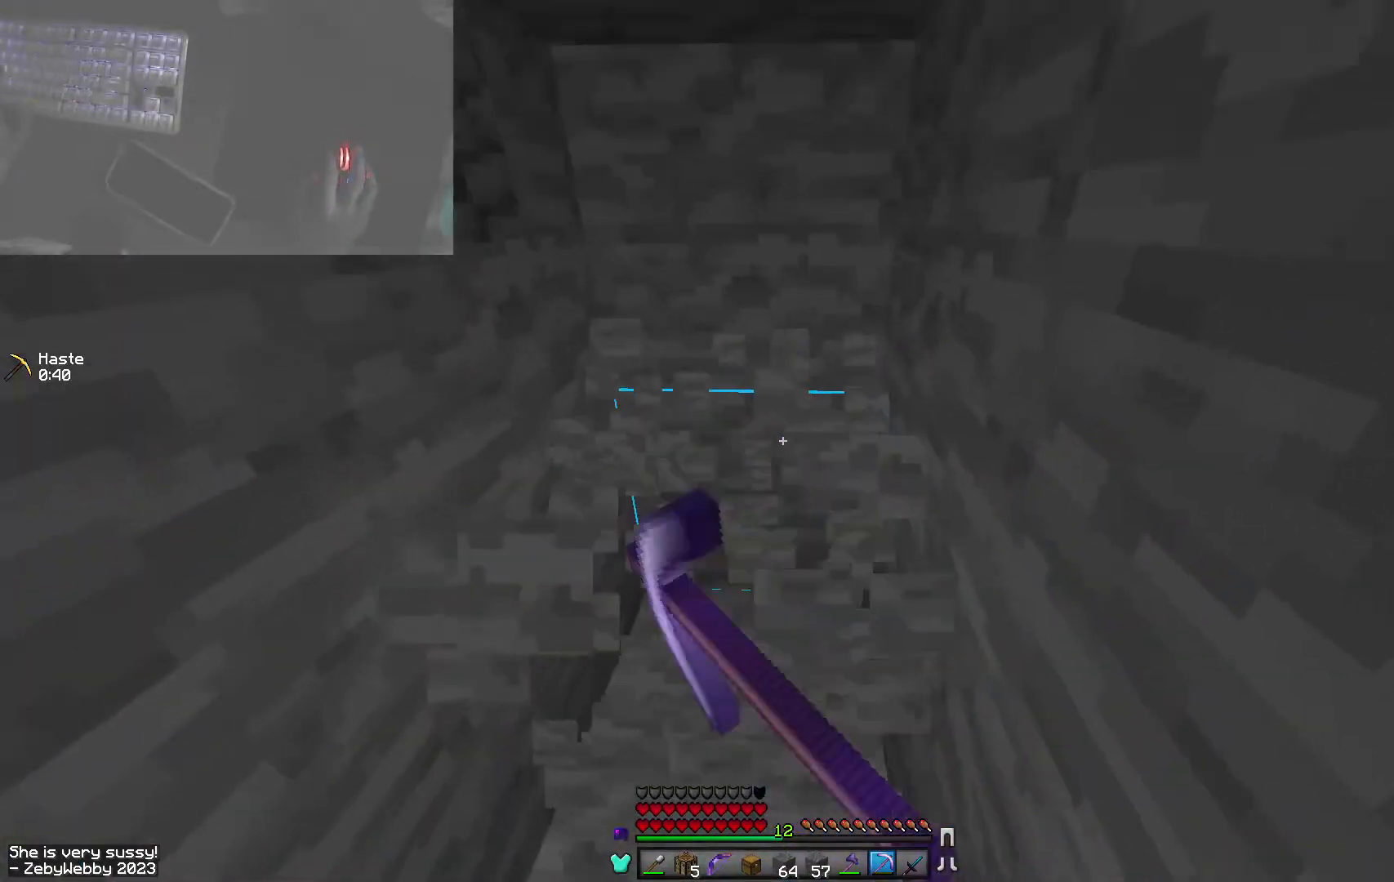
{"keys": ["s", "sneak", "w"], "mouse": ["left"], "events": [[117, "s", "up"], [334, "s", "down"]]}
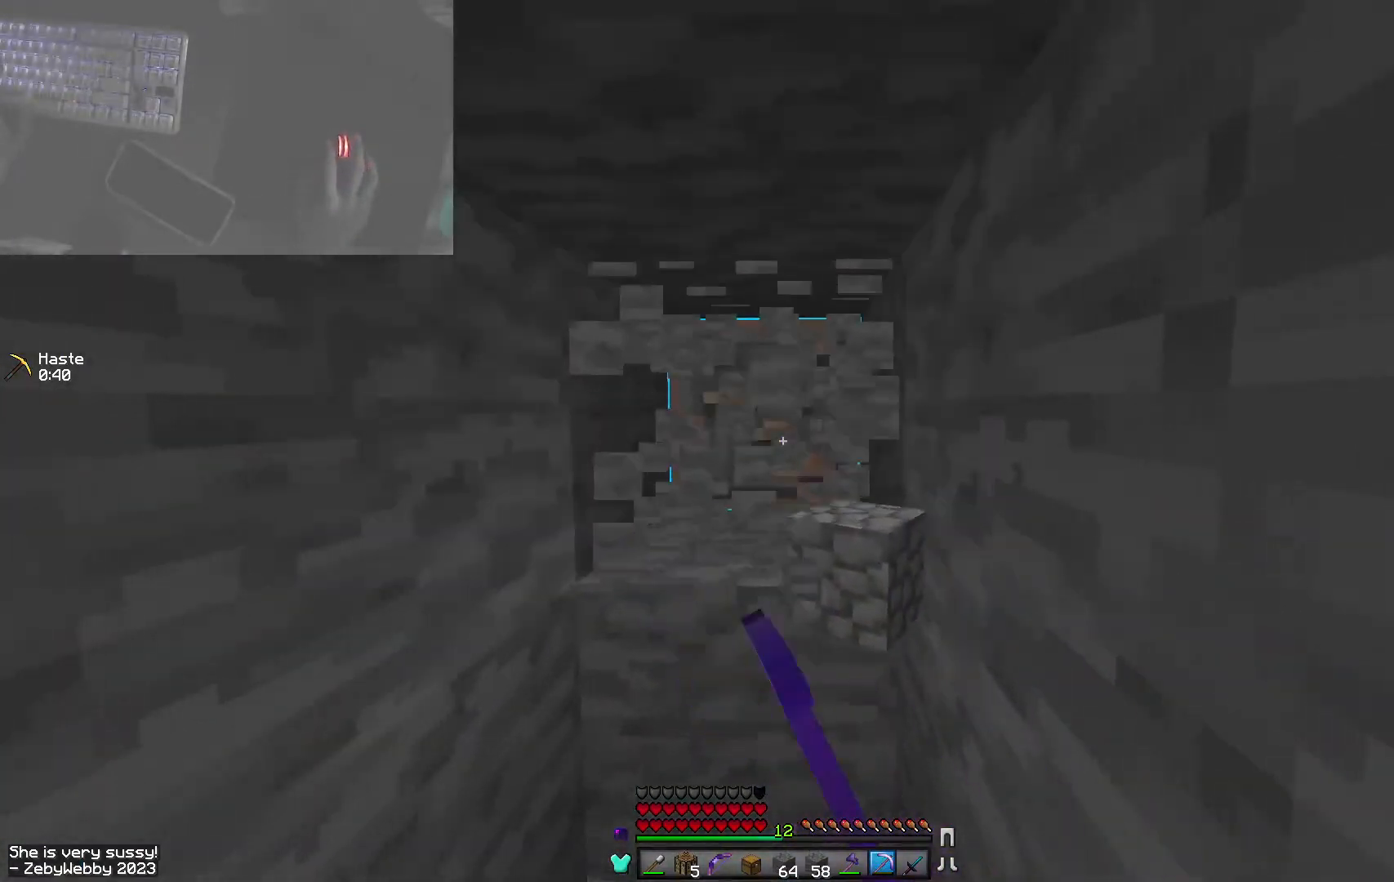
{"keys": ["sneak", "w"], "mouse": ["left"], "events": [[234, "s", "up"]]}
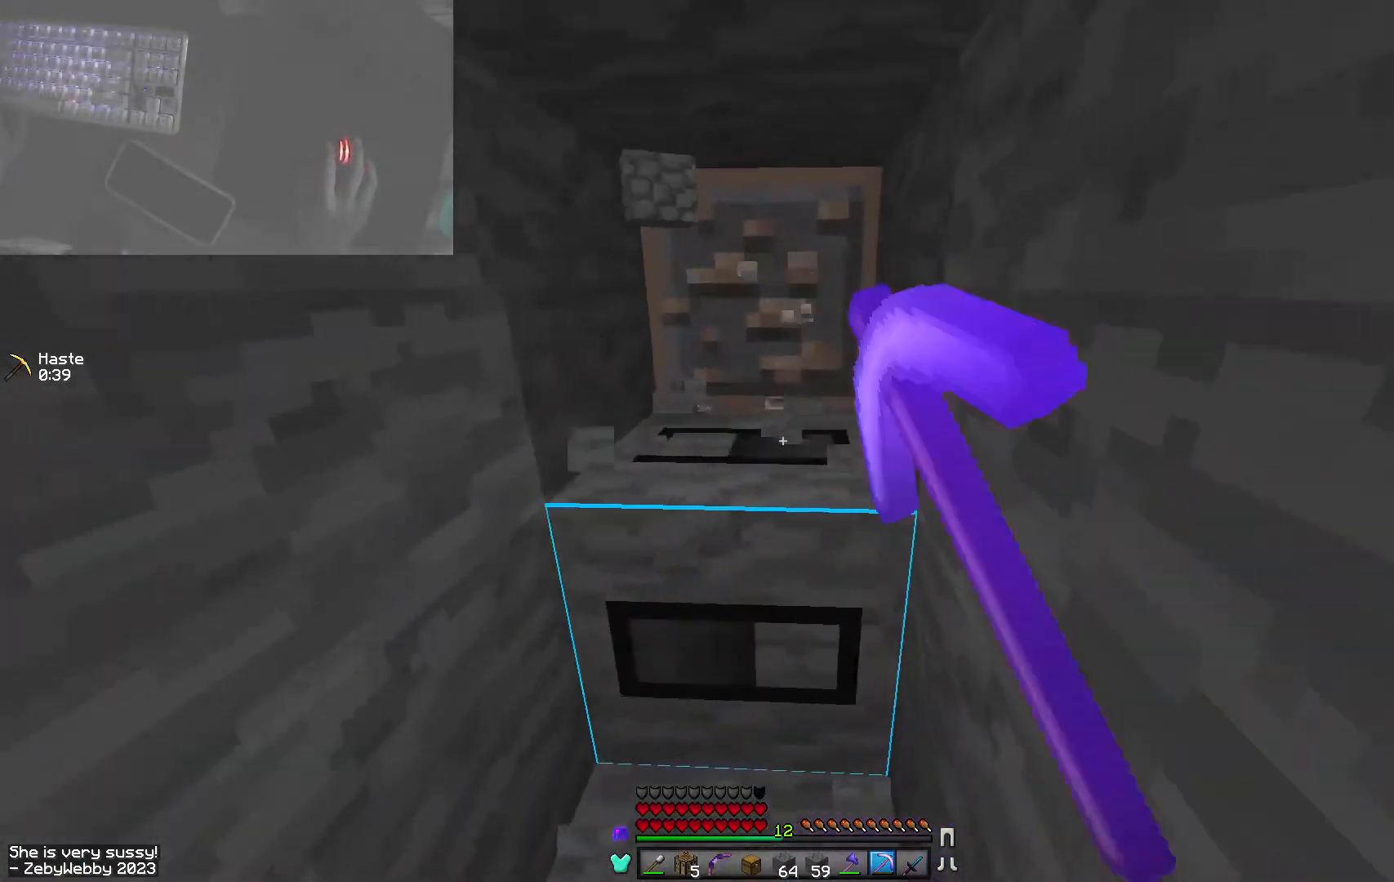
{"keys": ["sneak", "w"], "mouse": ["left"], "events": []}